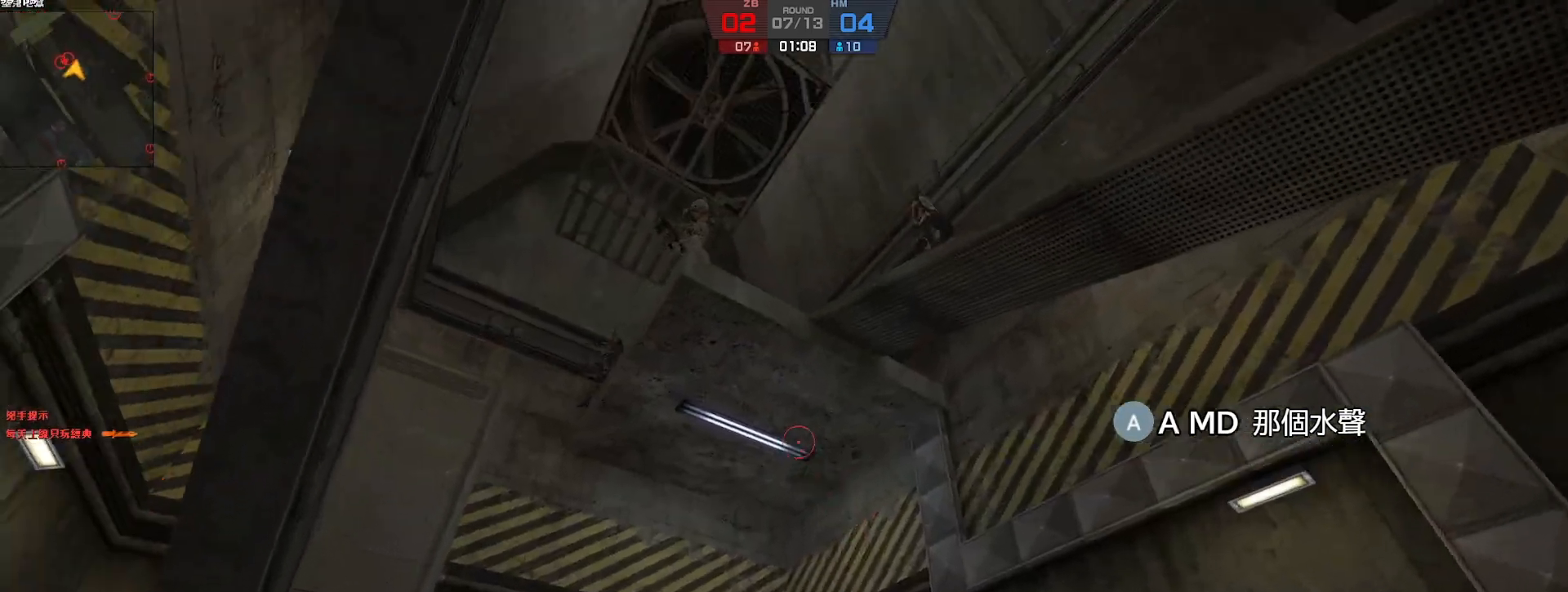
Gameplay with keyboard; each line is a JSON object with the keys held at the frame after it. "events" lists presses ("down") and releases ("up") of "a", "ctrl", "d", "e", "f", "q", "r", "s", "shift", "space", "tab" and "w" between this image and that frame as [ms after this image, input, new state], when the widget could be followed in between. No other keys are recorded. Mouse input is not recorded.
{"keys": ["a", "w"], "events": [[150, "a", "up"], [383, "a", "down"]]}
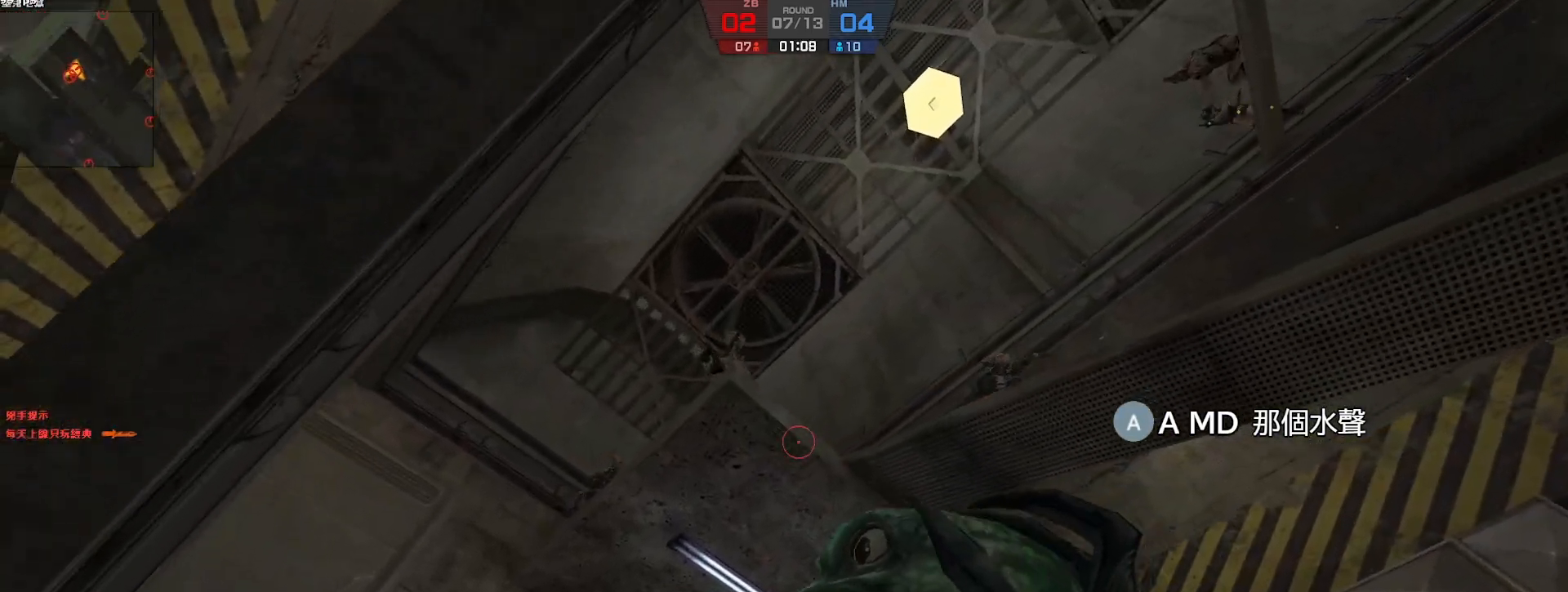
{"keys": ["w"], "events": [[50, "a", "up"], [67, "d", "down"], [100, "w", "up"], [233, "a", "down"], [250, "d", "up"], [283, "w", "down"], [333, "a", "up"]]}
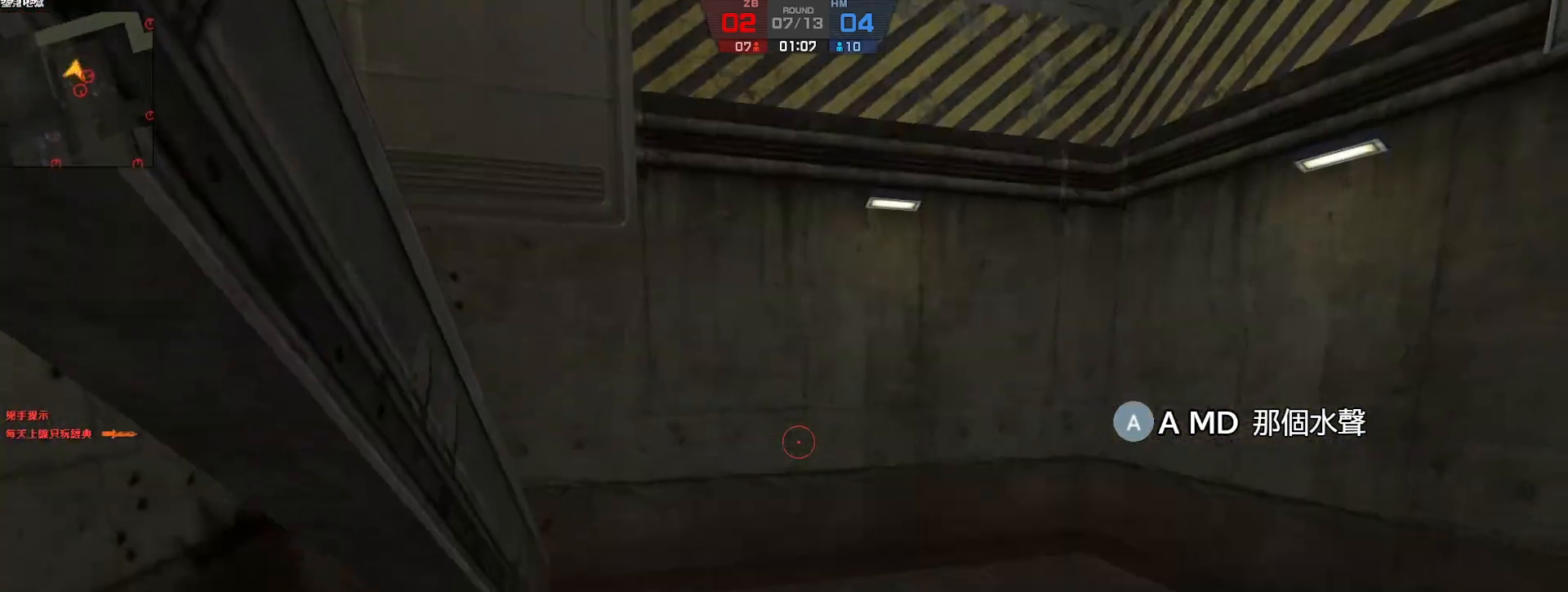
{"keys": ["w"], "events": []}
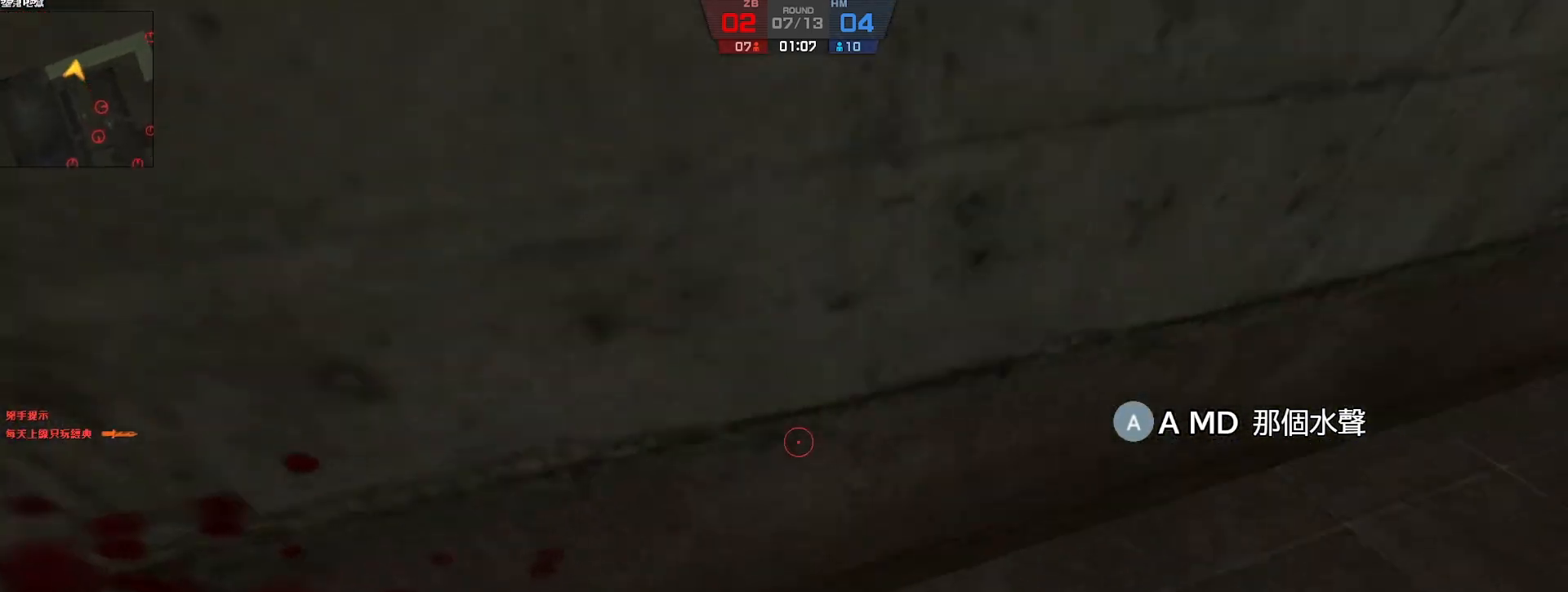
{"keys": ["w"], "events": []}
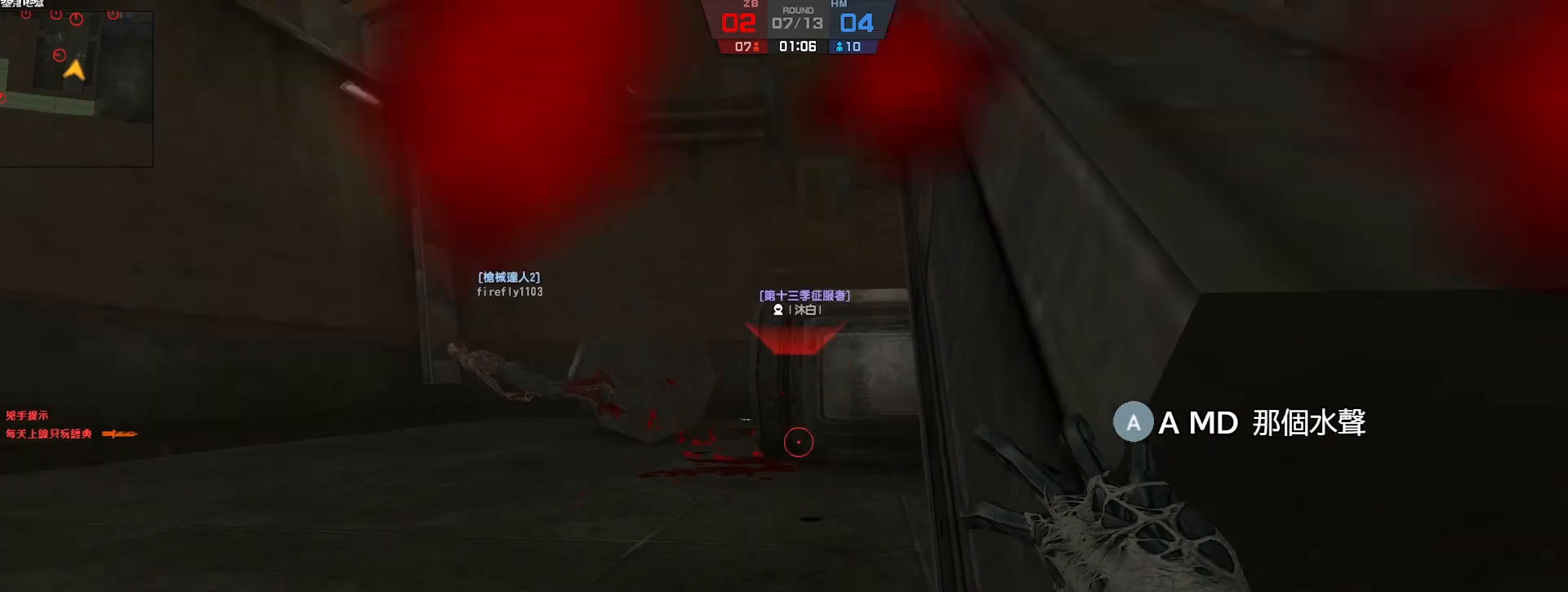
{"keys": ["w"], "events": [[117, "space", "down"], [300, "space", "up"]]}
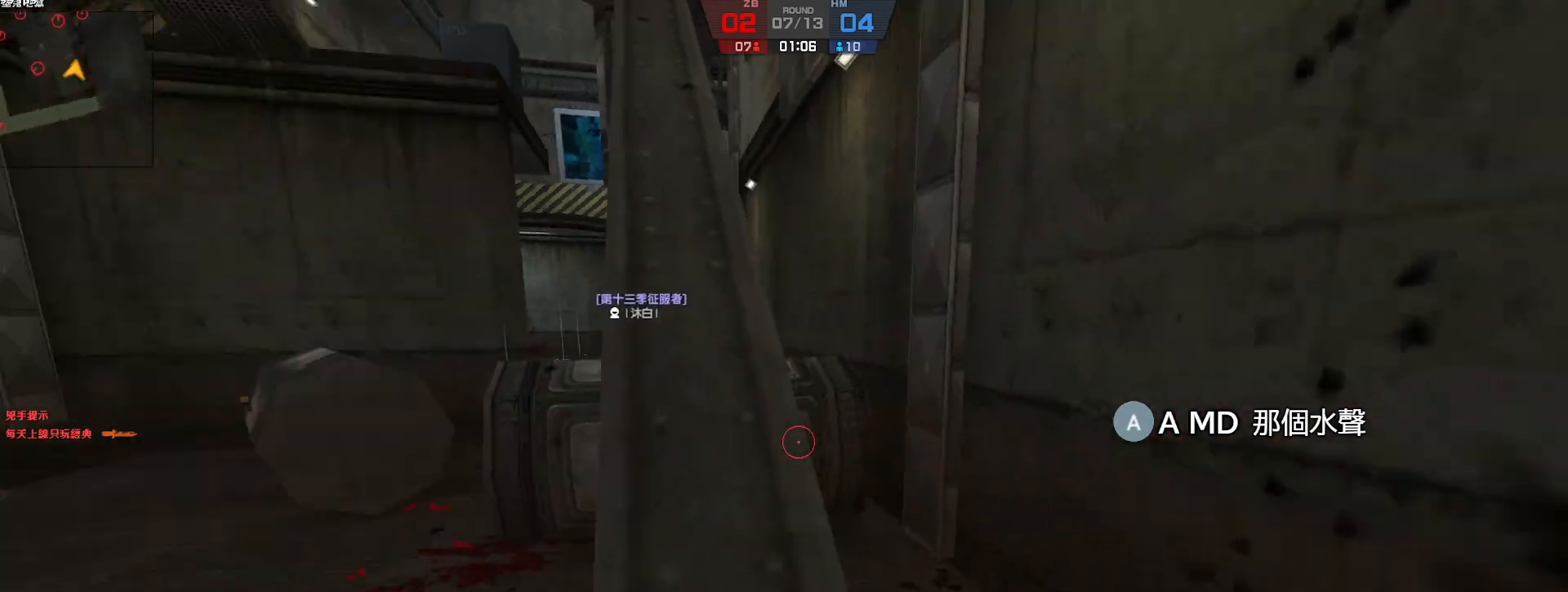
{"keys": ["d", "w"], "events": [[167, "w", "up"], [200, "d", "down"], [433, "w", "down"]]}
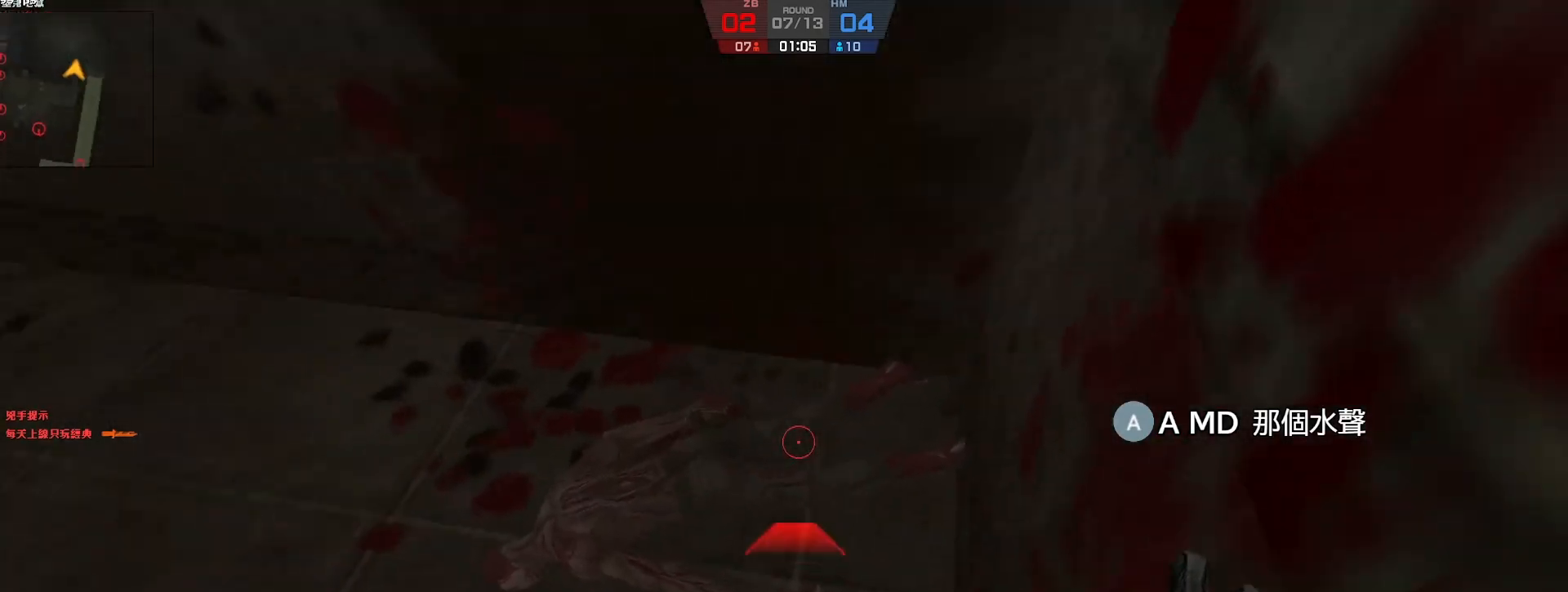
{"keys": ["ctrl", "w"], "events": [[350, "ctrl", "down"], [350, "d", "up"]]}
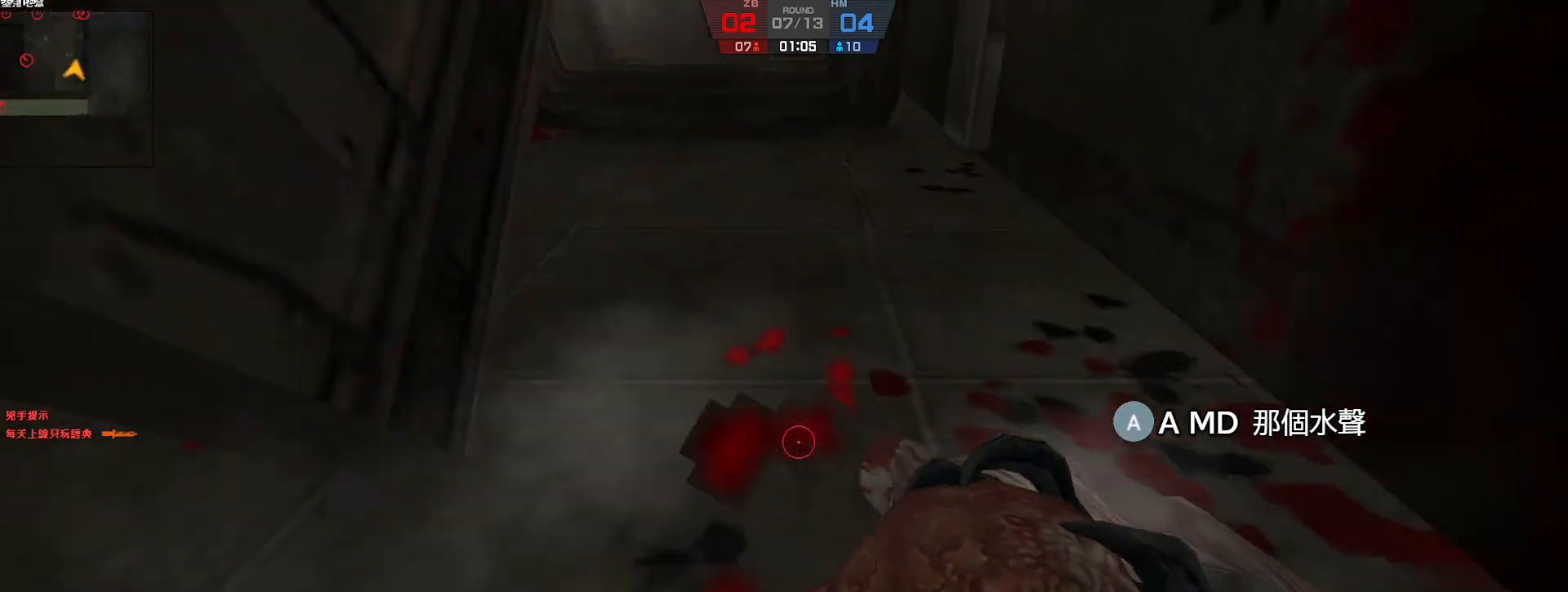
{"keys": ["ctrl", "d", "w"], "events": [[433, "d", "down"]]}
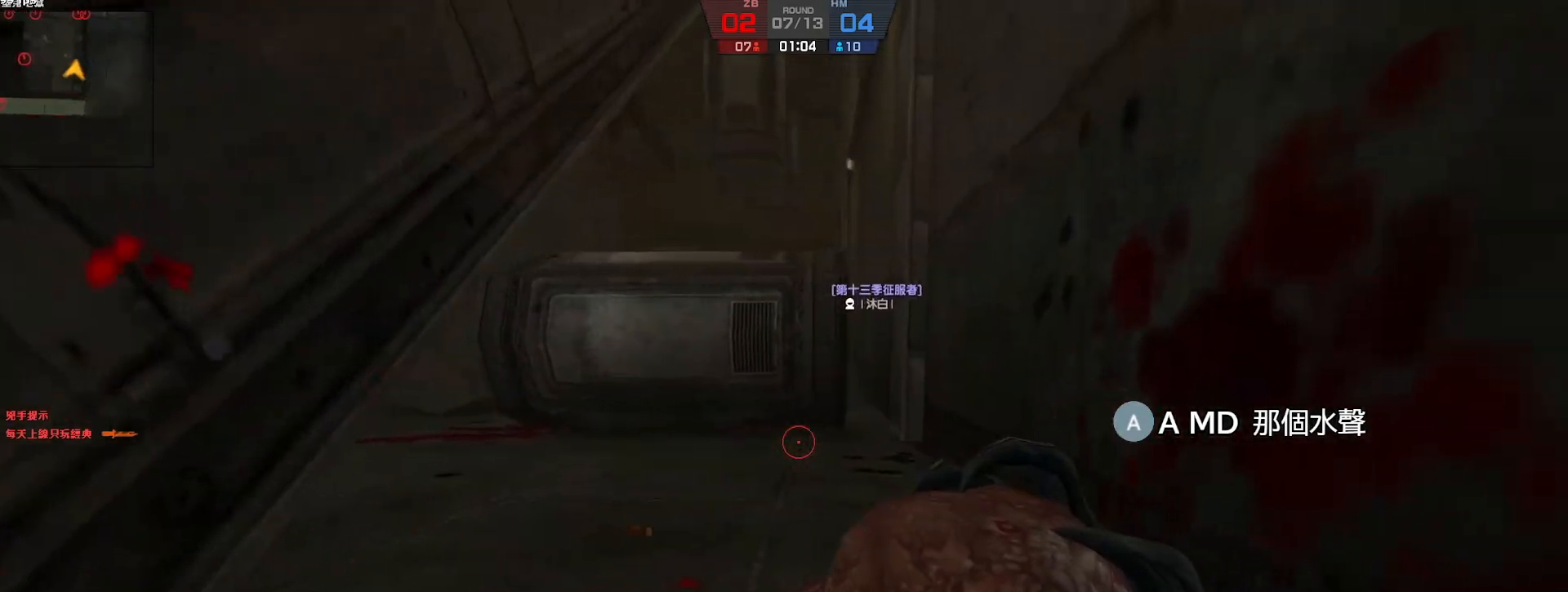
{"keys": ["ctrl", "w"], "events": [[117, "d", "up"]]}
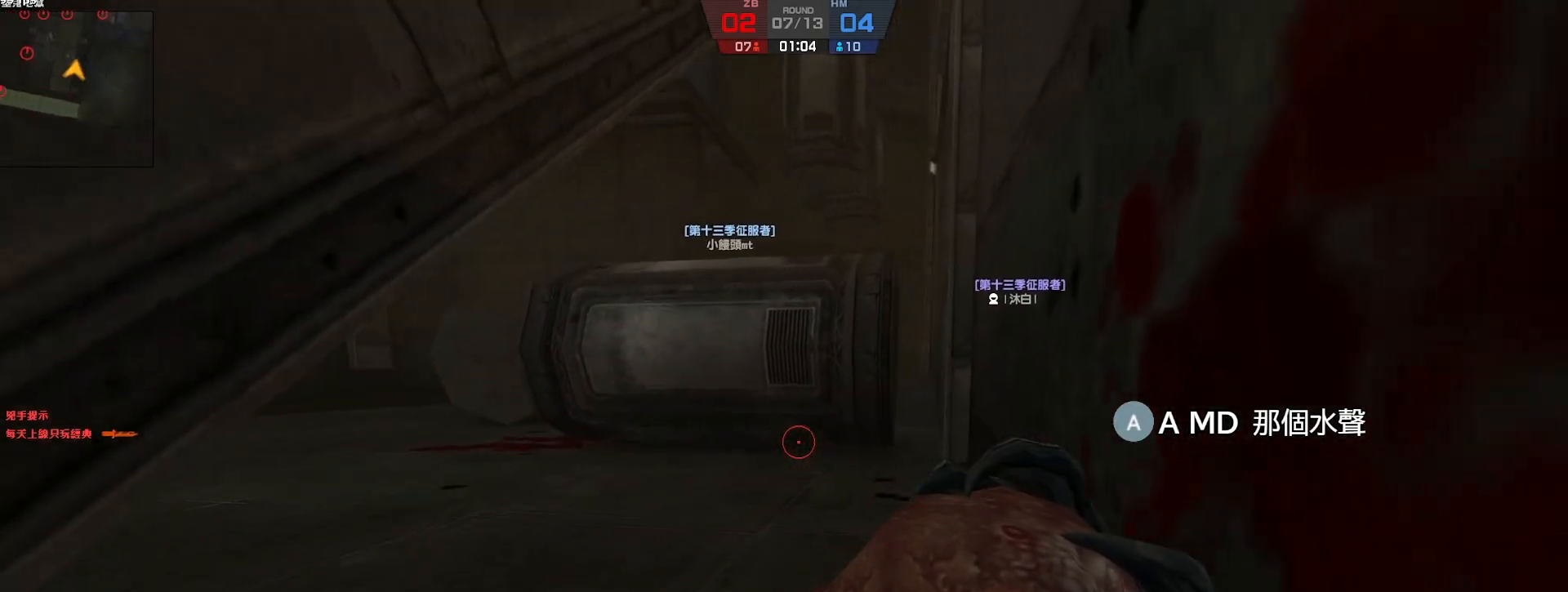
{"keys": ["ctrl", "w"], "events": []}
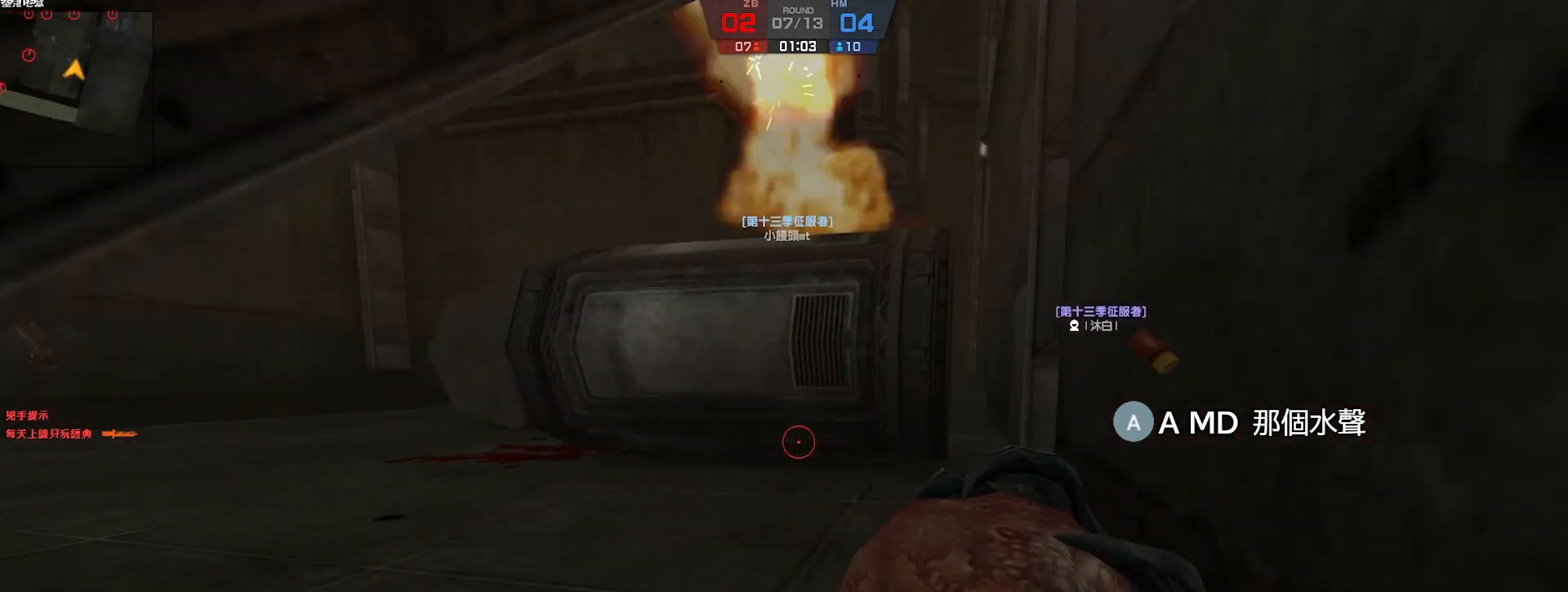
{"keys": ["a", "ctrl", "w"], "events": [[400, "a", "down"]]}
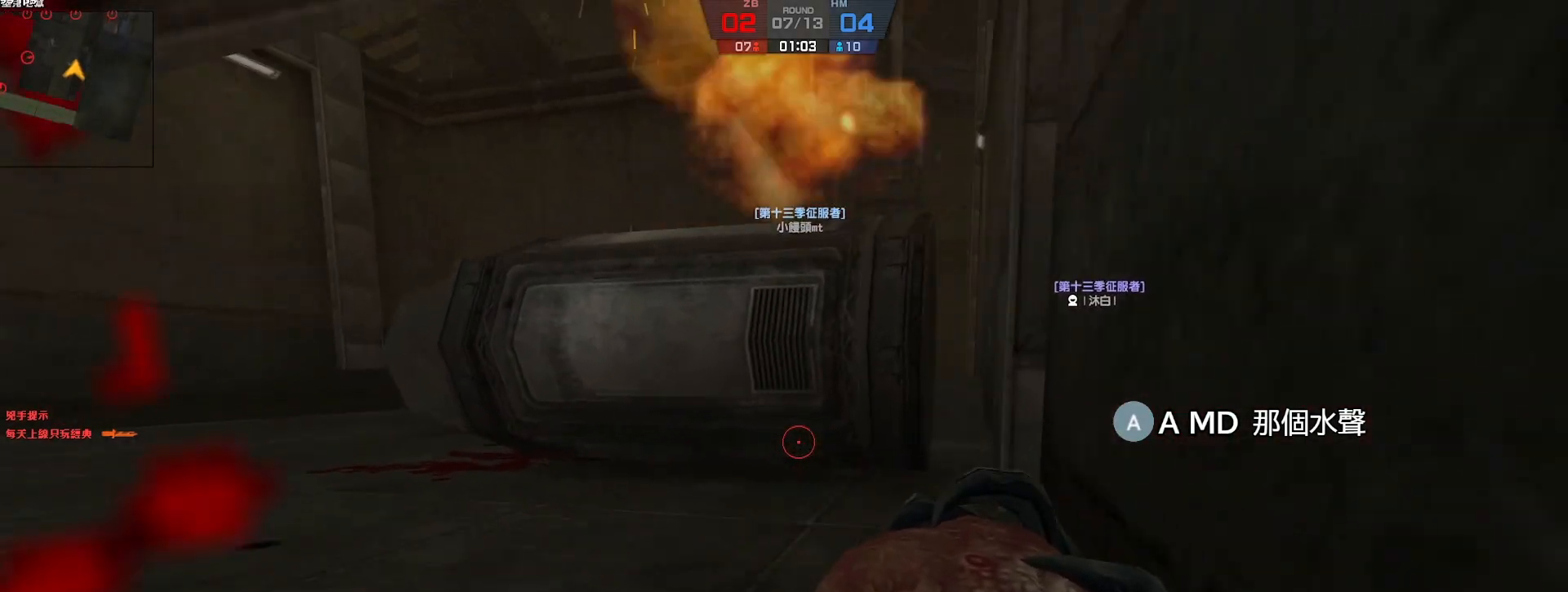
{"keys": ["a", "ctrl", "w"], "events": []}
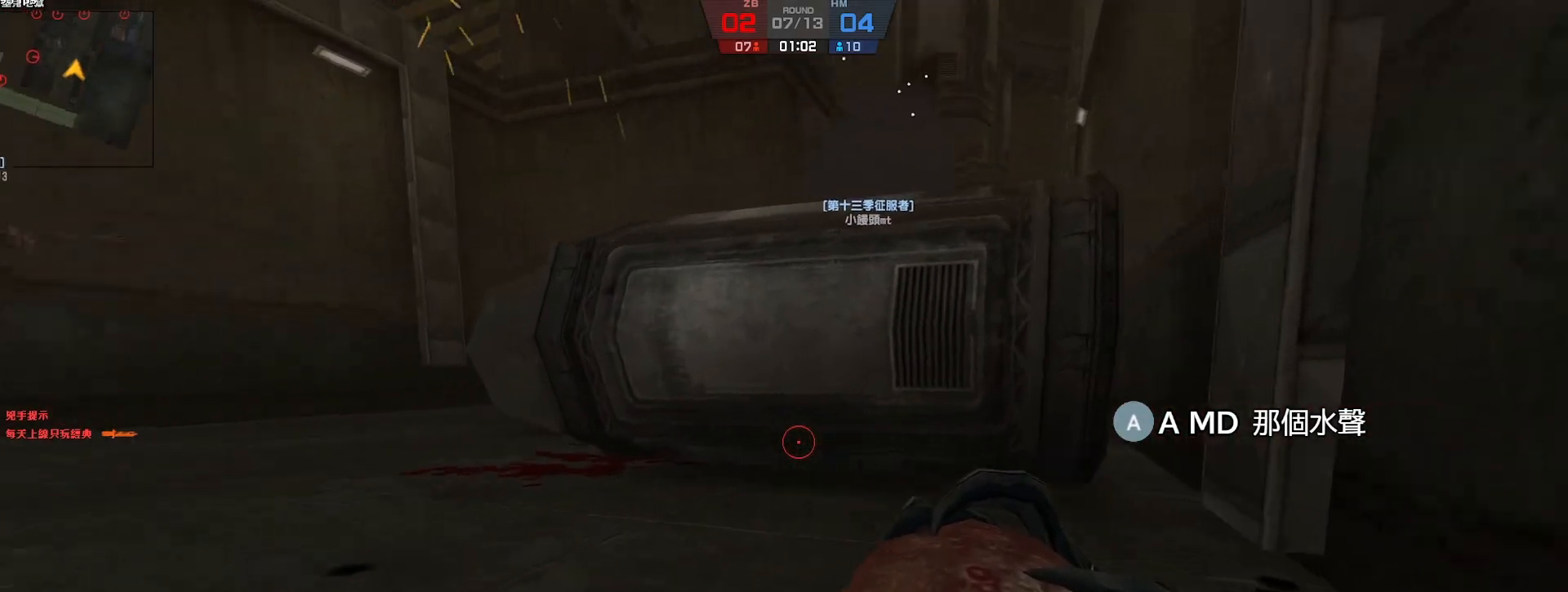
{"keys": ["ctrl", "w"], "events": [[133, "a", "up"]]}
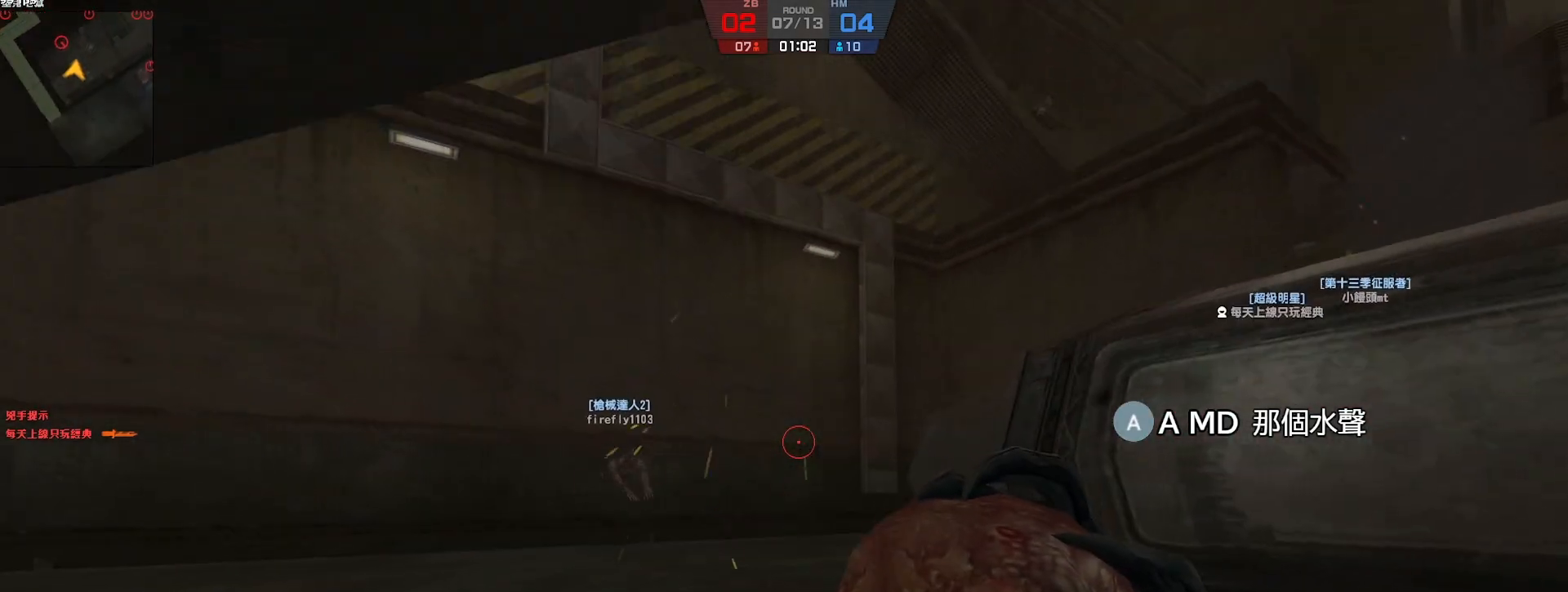
{"keys": ["ctrl", "d", "w"], "events": [[317, "d", "down"]]}
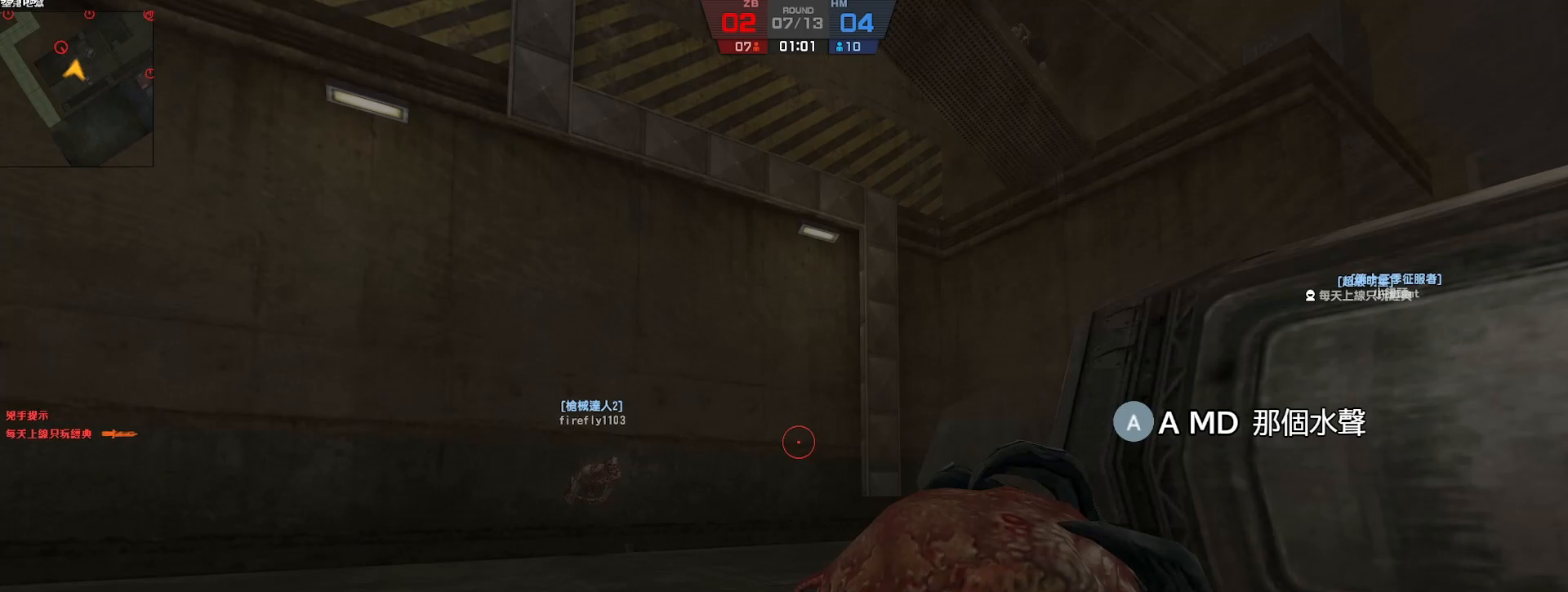
{"keys": ["ctrl", "w"], "events": [[67, "d", "up"]]}
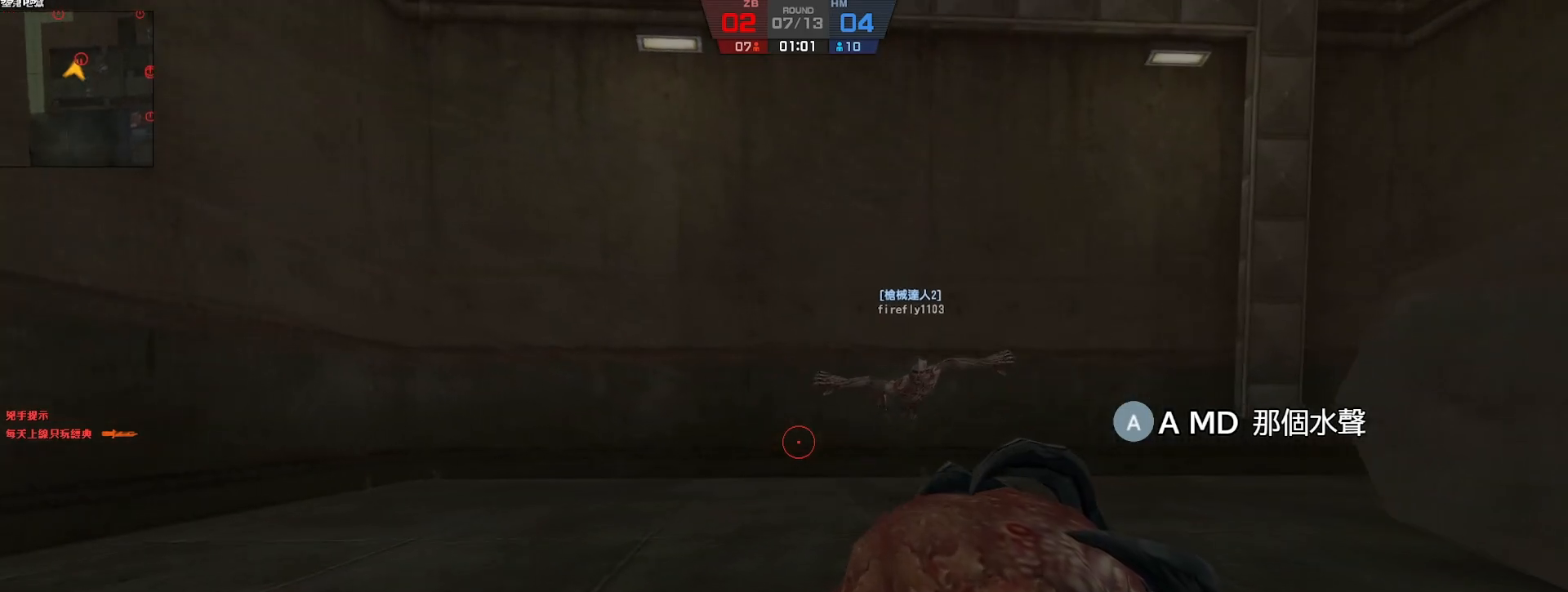
{"keys": ["ctrl", "d", "w"], "events": [[17, "d", "down"]]}
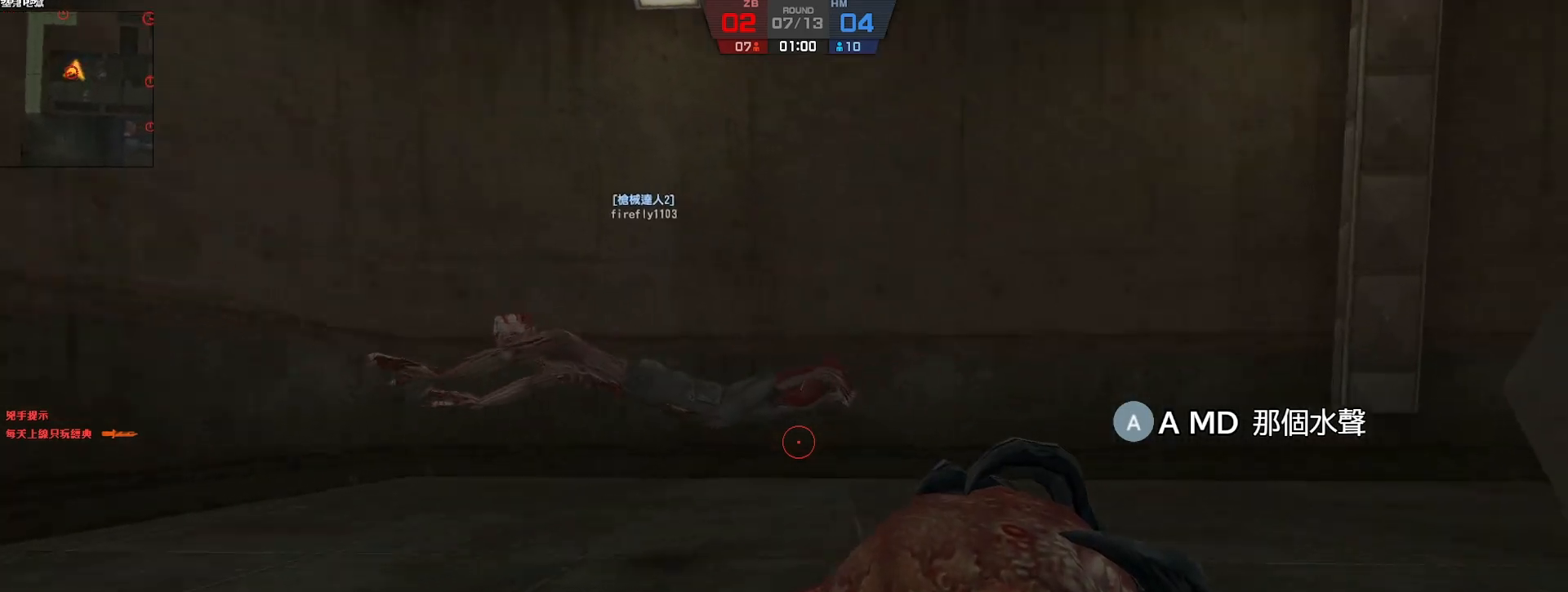
{"keys": ["ctrl", "d"], "events": [[167, "w", "up"]]}
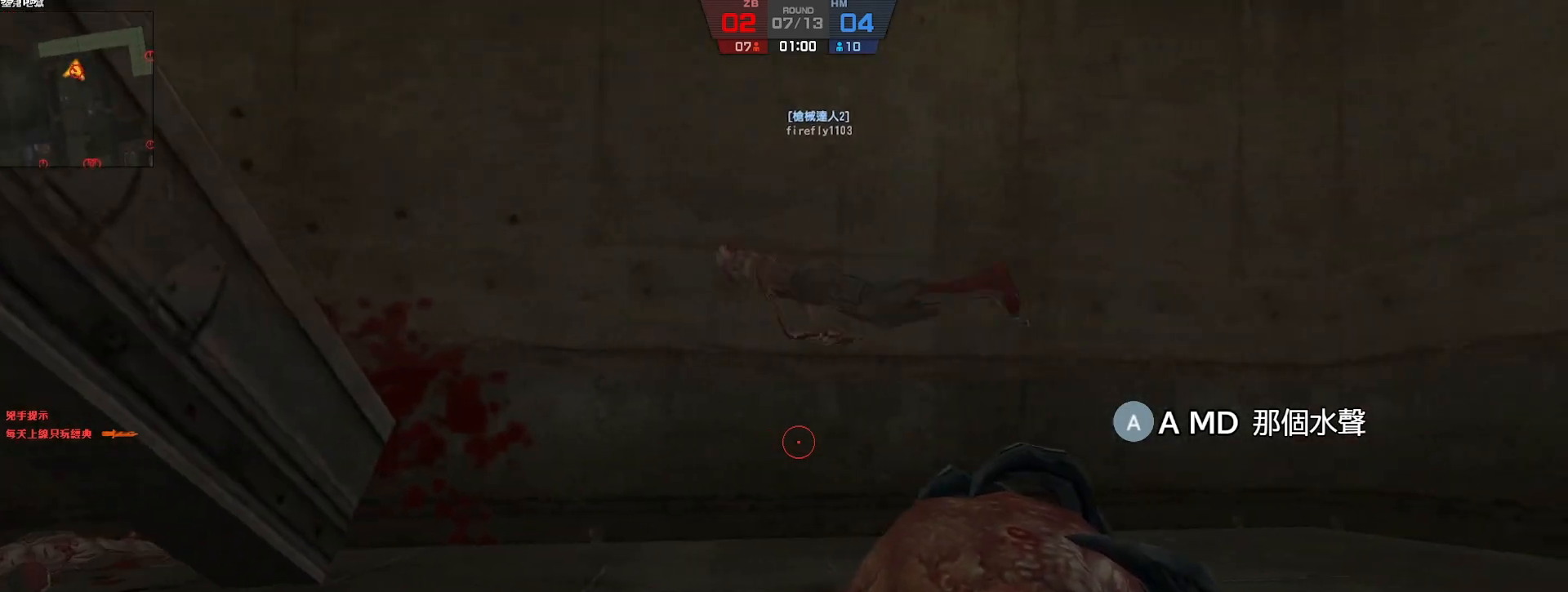
{"keys": ["a", "w"], "events": [[117, "w", "down"], [167, "d", "up"], [183, "a", "down"], [283, "w", "up"], [333, "a", "up"], [350, "a", "down"], [483, "ctrl", "up"], [483, "w", "down"]]}
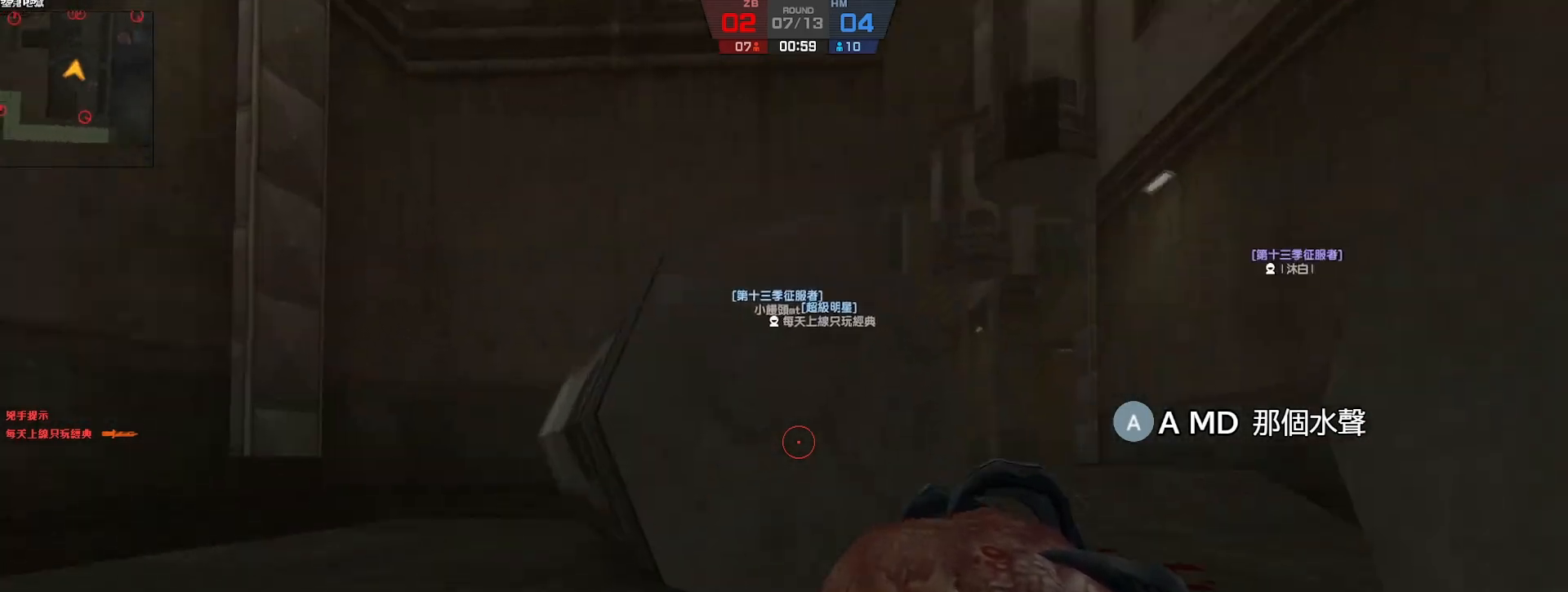
{"keys": ["a", "w"], "events": []}
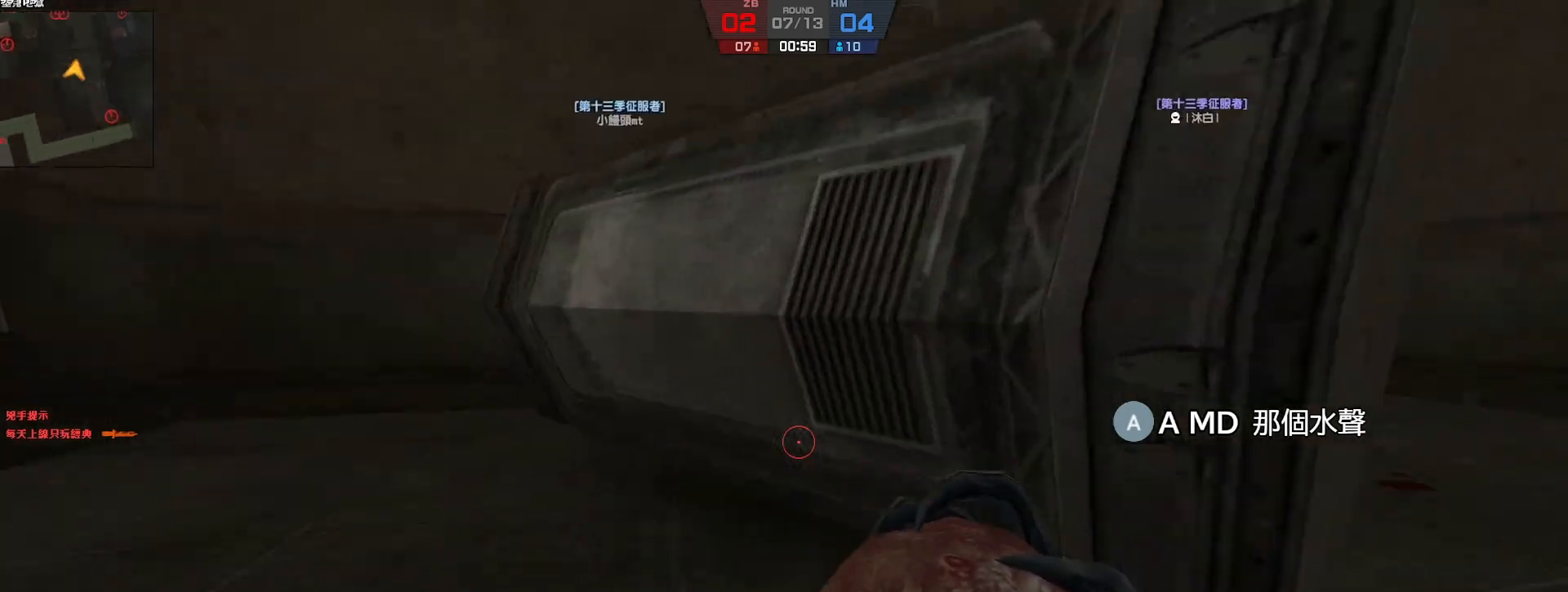
{"keys": ["a", "w"], "events": []}
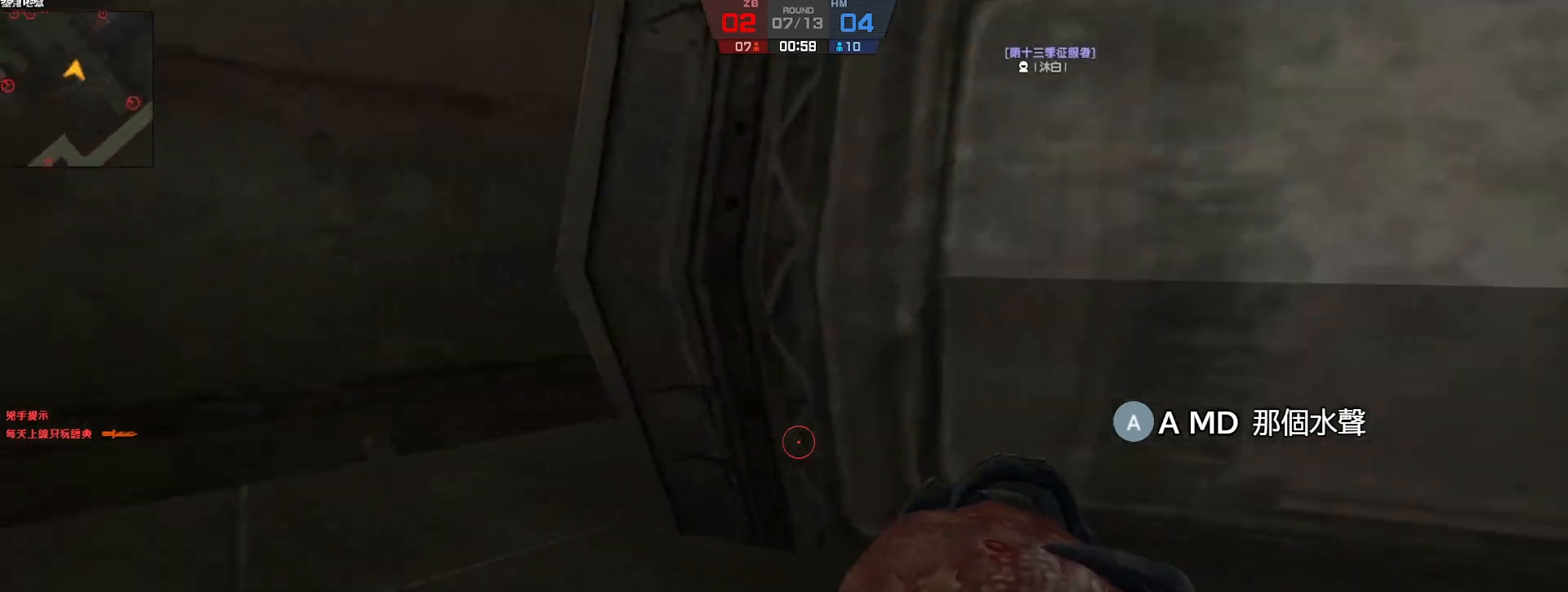
{"keys": ["w"], "events": [[100, "ctrl", "down"], [417, "a", "up"], [500, "ctrl", "up"]]}
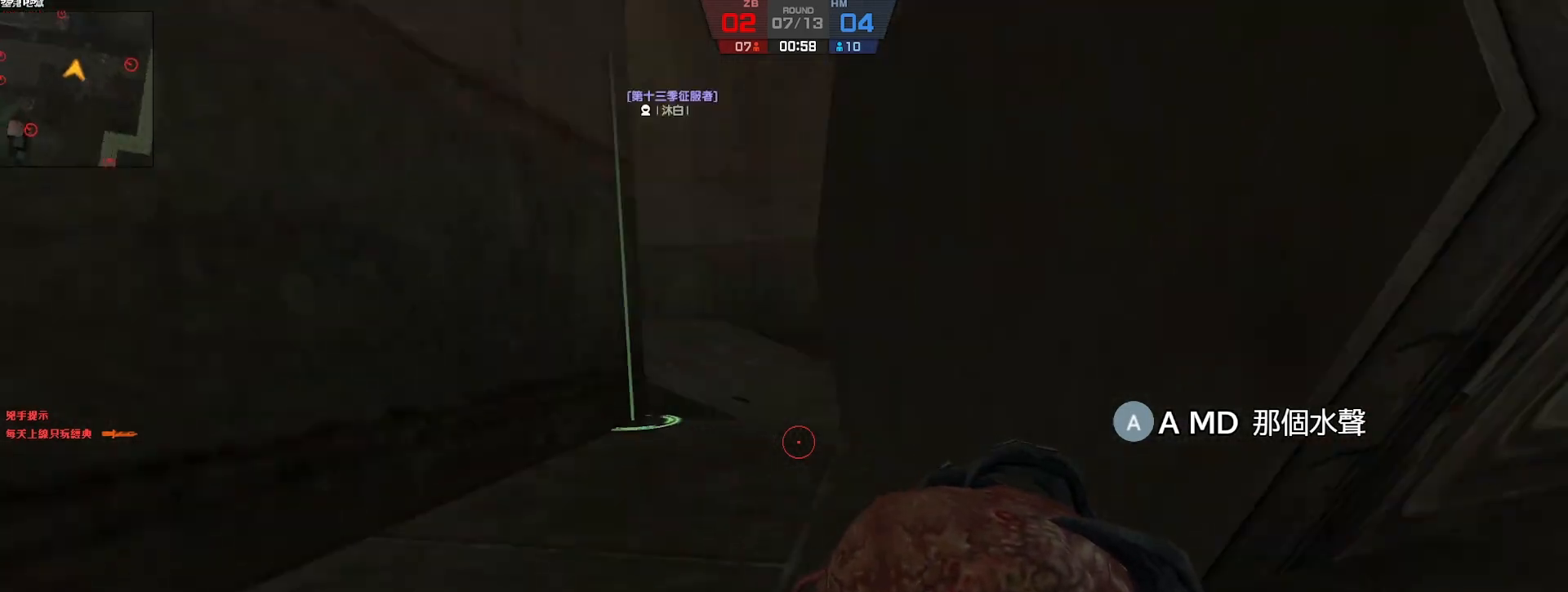
{"keys": ["w"], "events": [[300, "a", "down"], [483, "a", "up"]]}
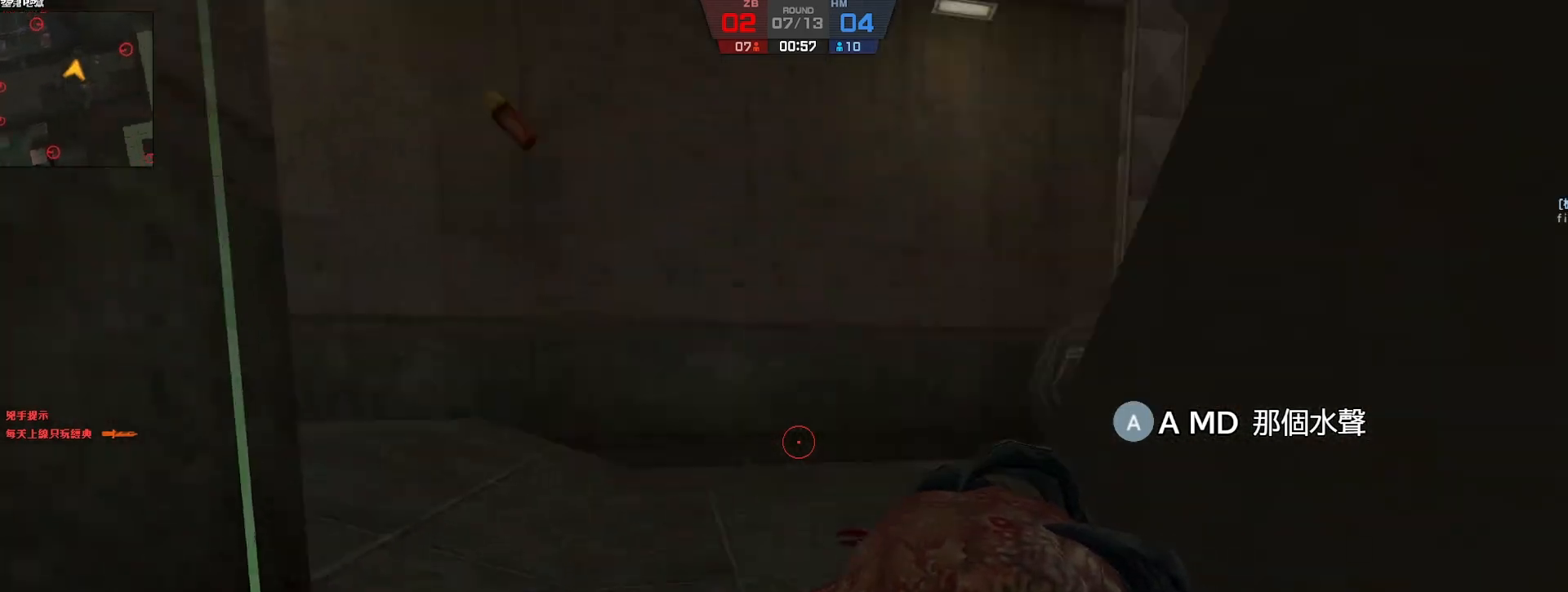
{"keys": ["w"], "events": []}
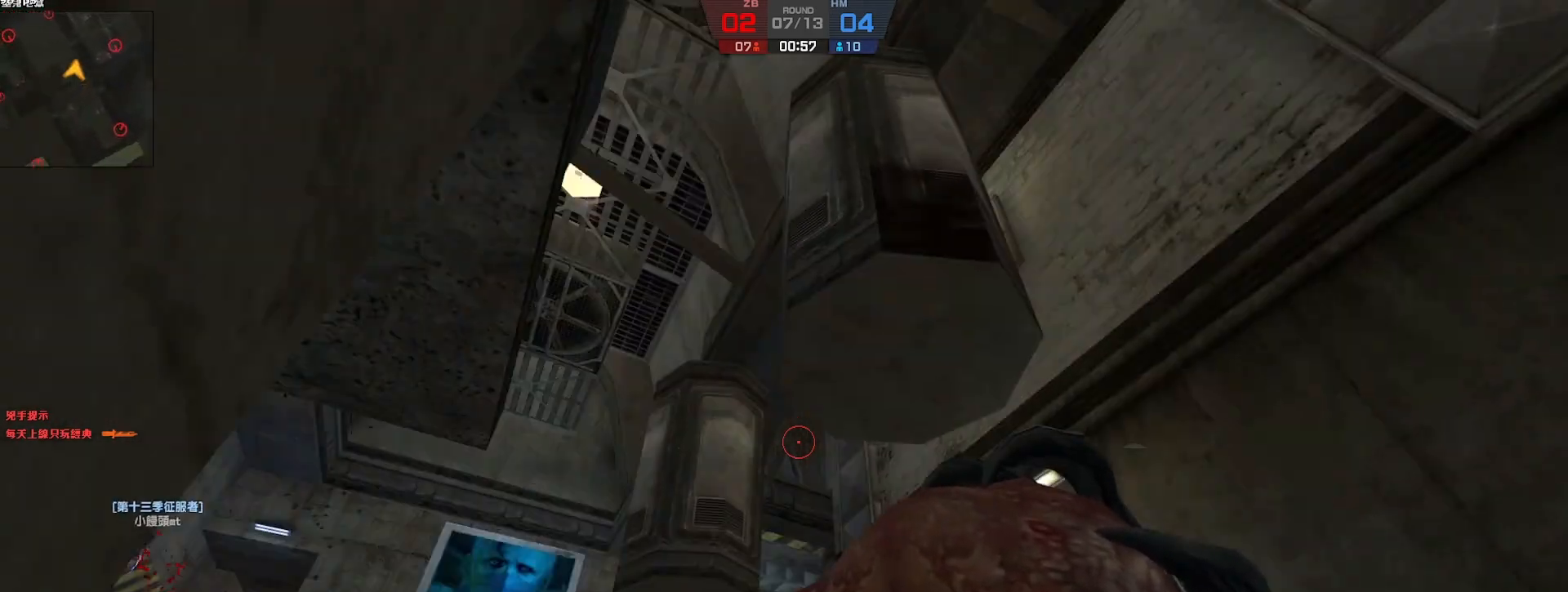
{"keys": ["w"], "events": []}
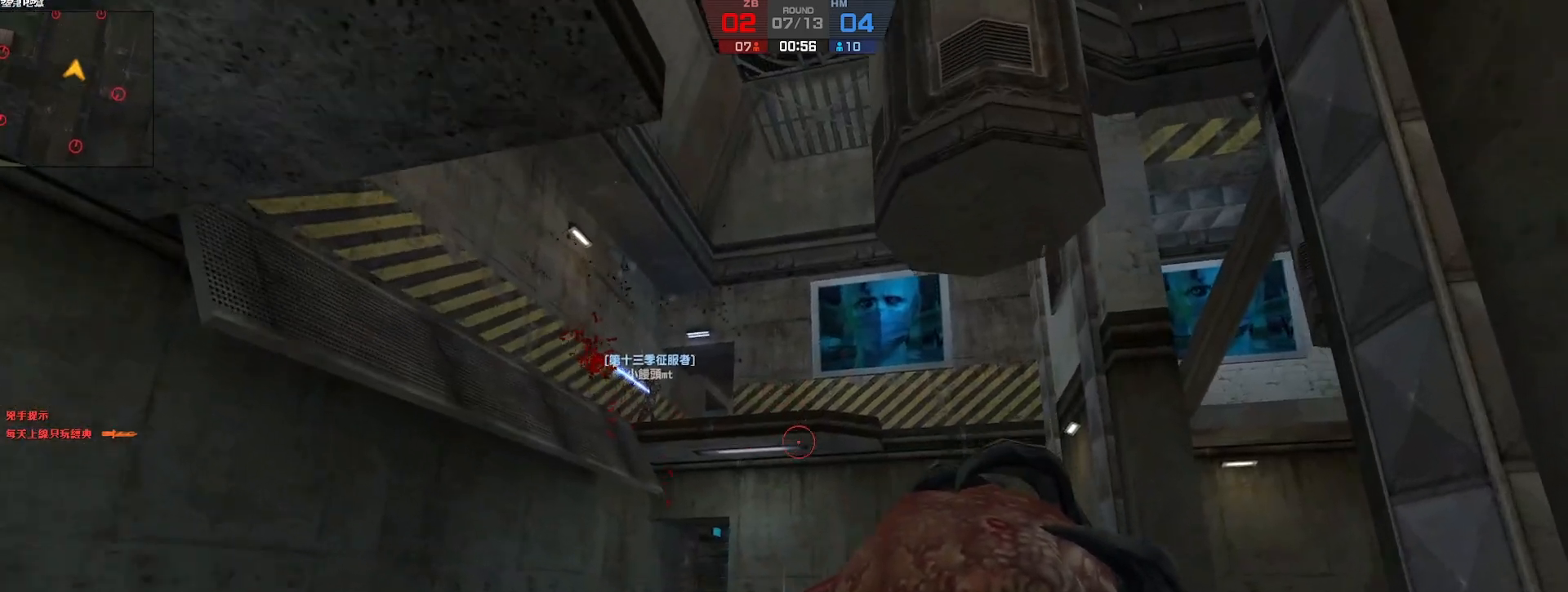
{"keys": ["d", "s"], "events": [[200, "d", "down"], [300, "w", "up"], [483, "s", "down"]]}
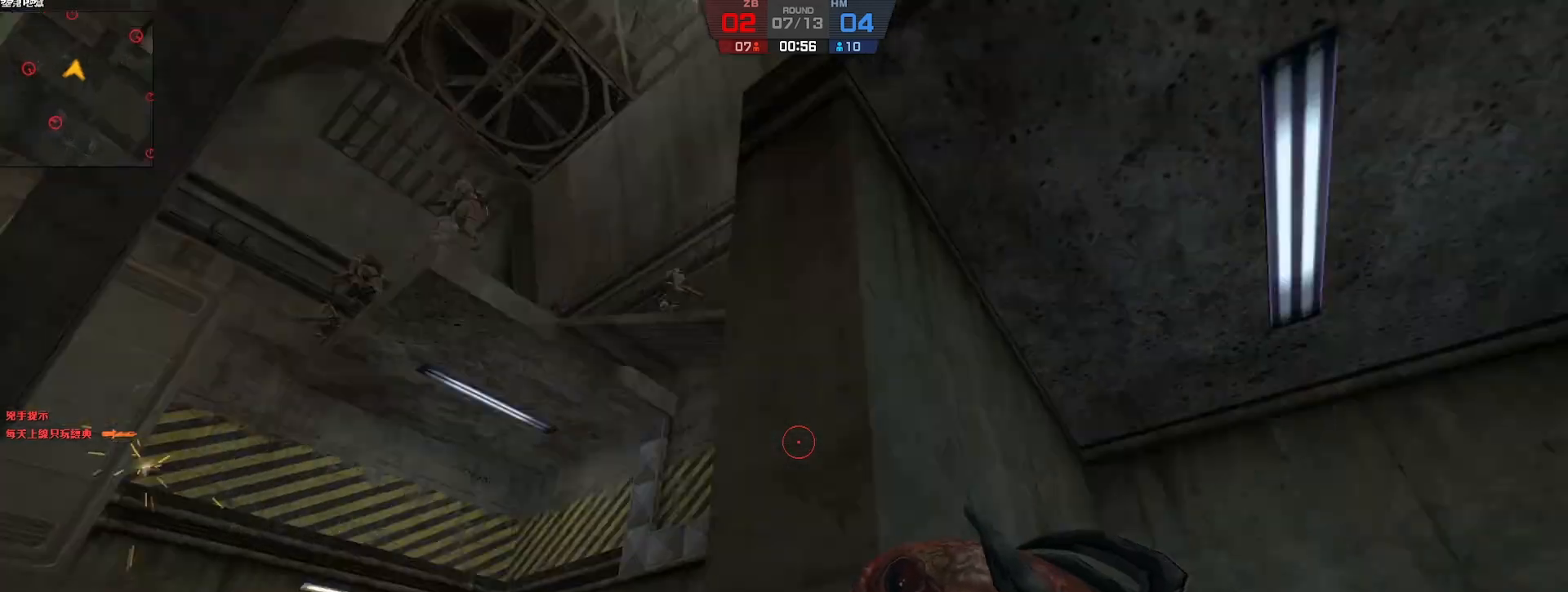
{"keys": ["a"], "events": [[67, "d", "up"], [217, "a", "down"], [417, "s", "up"]]}
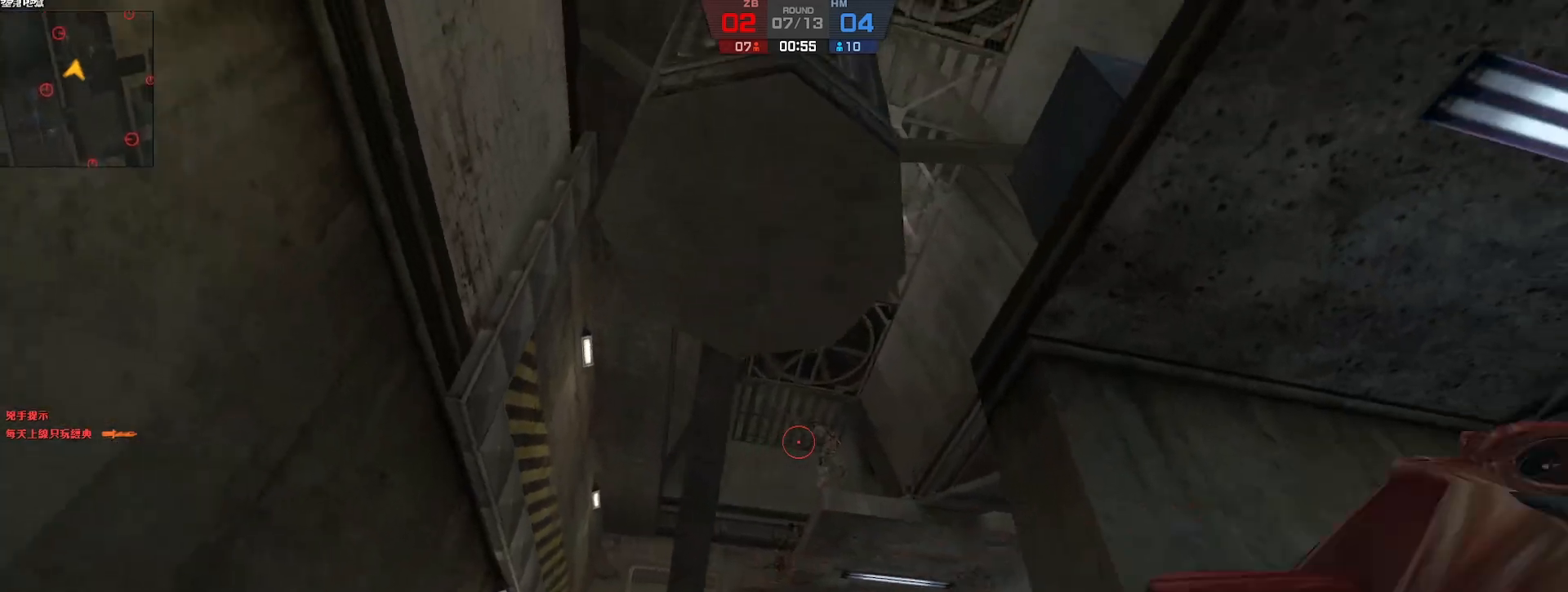
{"keys": ["a", "w"], "events": [[117, "a", "up"], [267, "w", "down"], [350, "a", "down"]]}
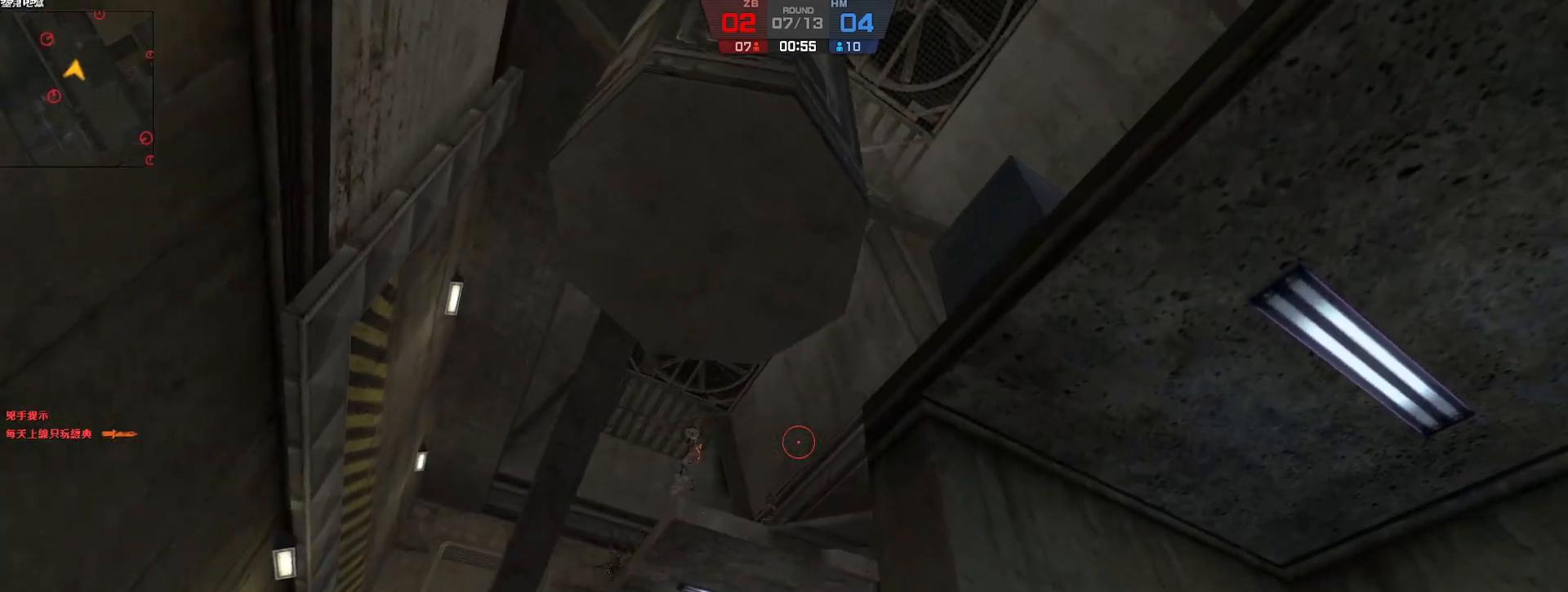
{"keys": ["w"], "events": [[67, "a", "up"], [150, "w", "up"], [200, "w", "down"]]}
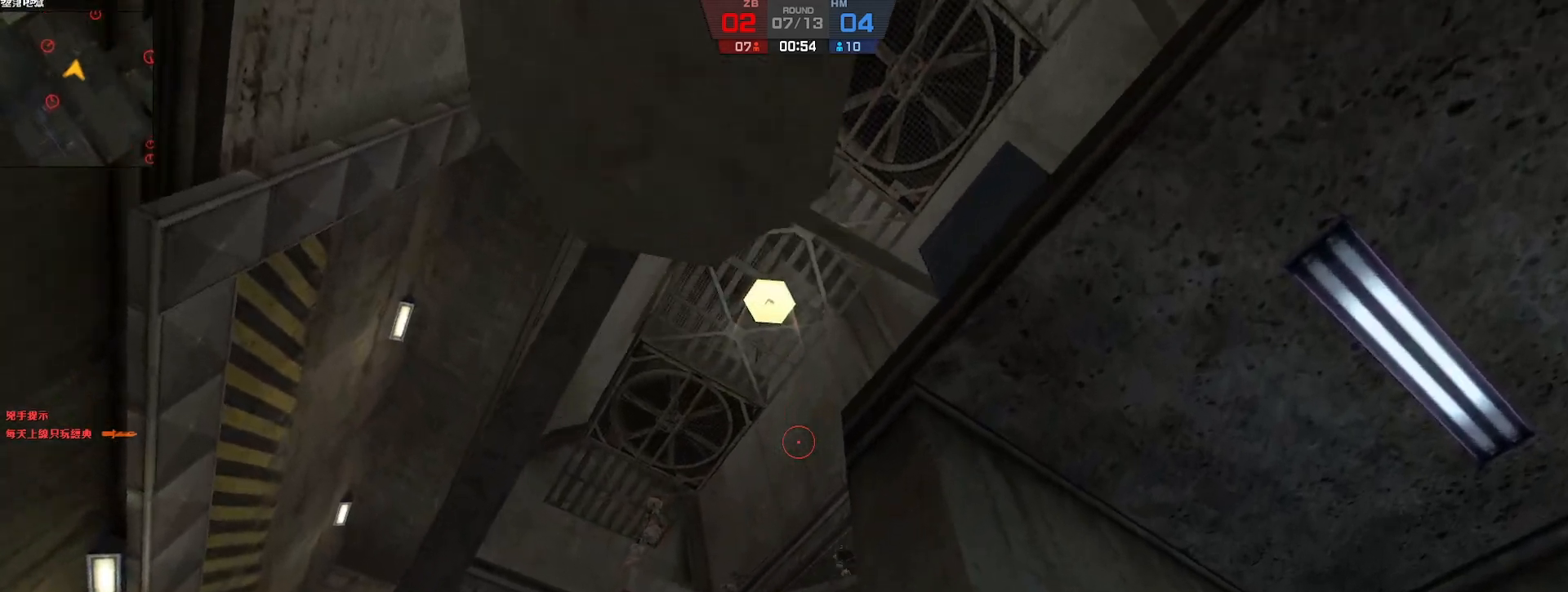
{"keys": [], "events": [[17, "w", "up"]]}